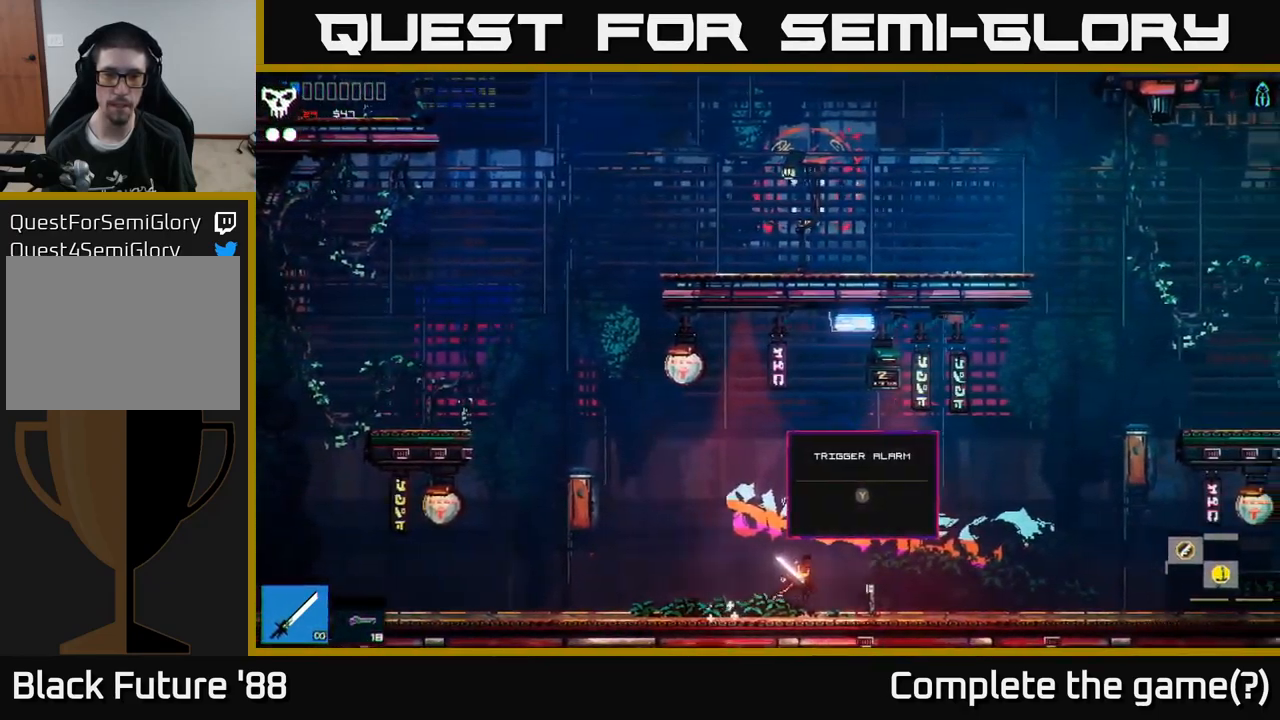
Gameplay with a controller (Xbox layout); each line is a JSON object with the inputs held at the frame after it. "events" lists button and stick changes between this image and that frame as [ms after this image, input, new state], when the widget could be followed in between.
{"buttons": [], "left_stick": "right", "right_stick": "center", "events": [[117, "Y", "down"], [217, "Y", "up"]]}
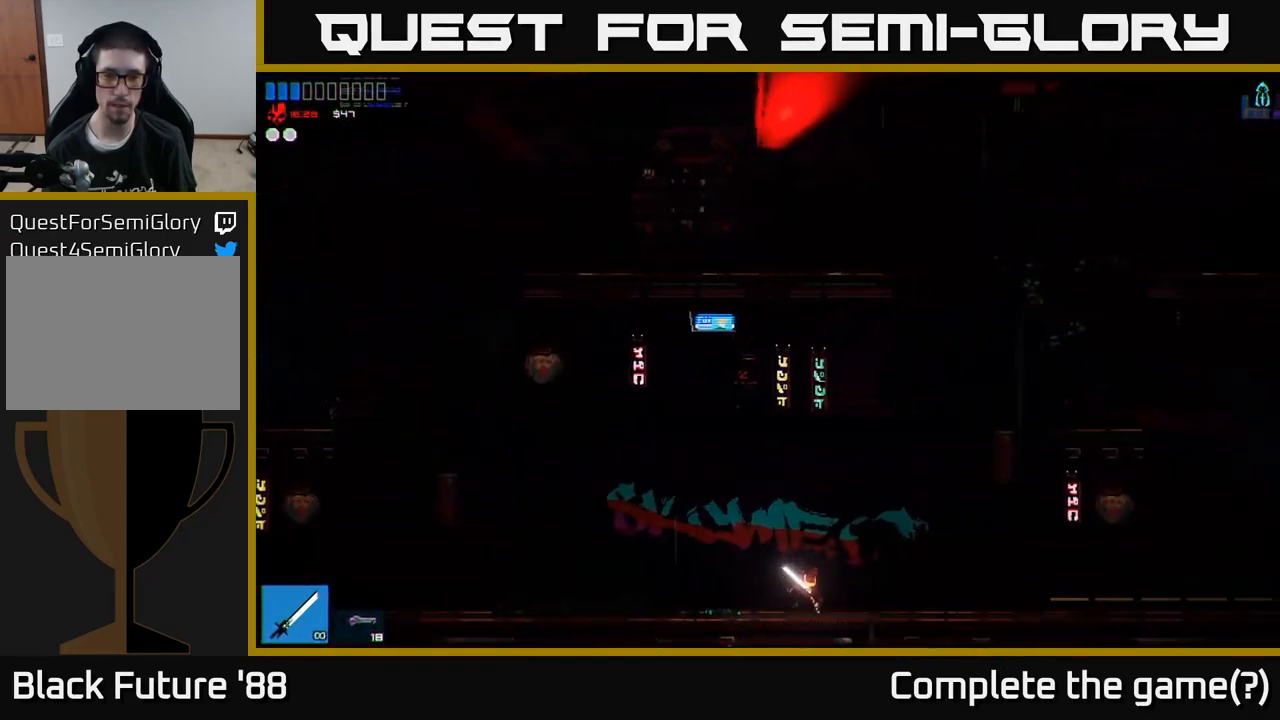
{"buttons": ["A"], "left_stick": "right", "right_stick": "up-right", "events": [[50, "right_stick", "up-right"], [133, "A", "down"]]}
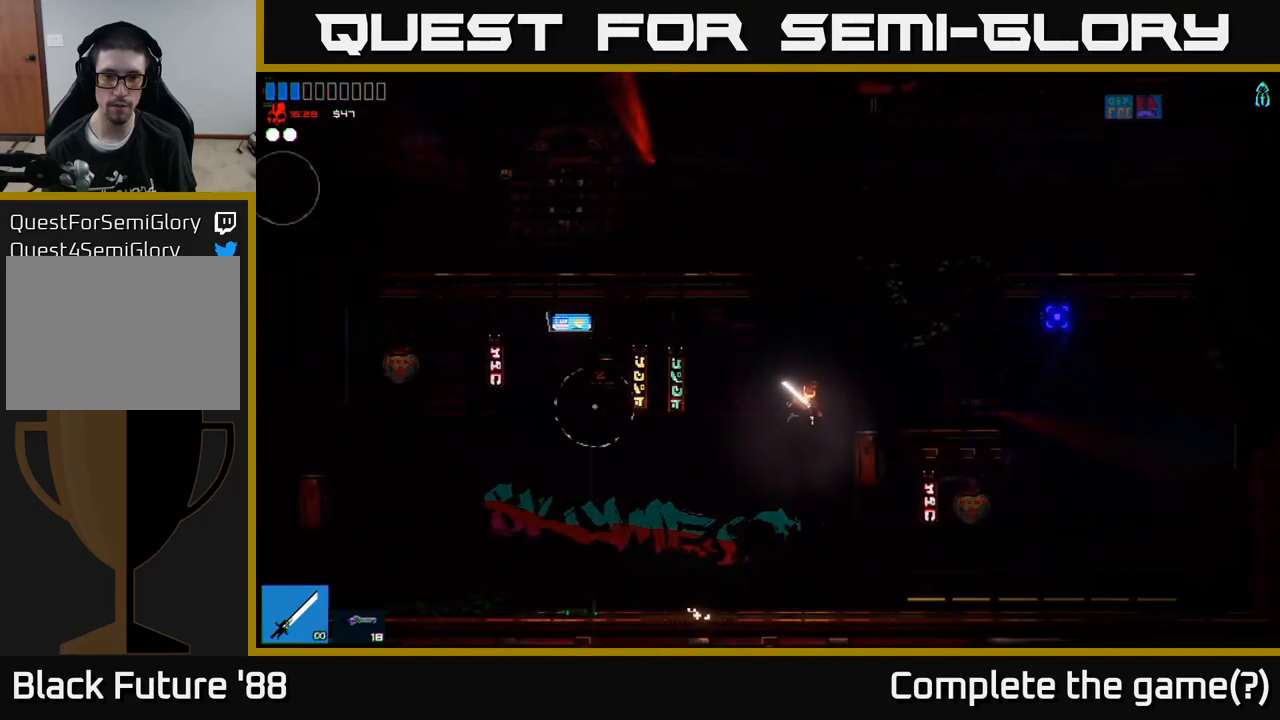
{"buttons": [], "left_stick": "left", "right_stick": "up-left", "events": [[33, "A", "up"], [183, "left_stick", "left"], [183, "right_stick", "up-left"]]}
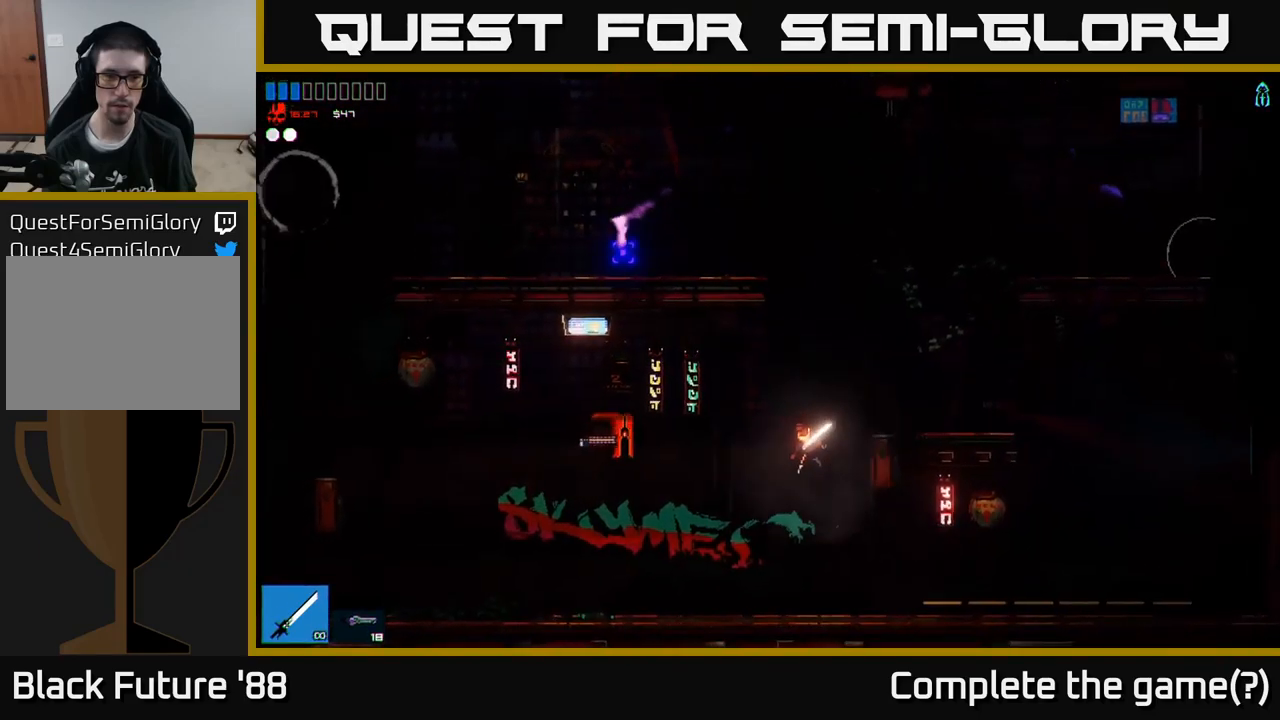
{"buttons": ["A", "R2"], "left_stick": "left", "right_stick": "up-left", "events": [[133, "left_stick", "center"], [217, "left_stick", "left"], [350, "A", "down"], [467, "R2", "down"]]}
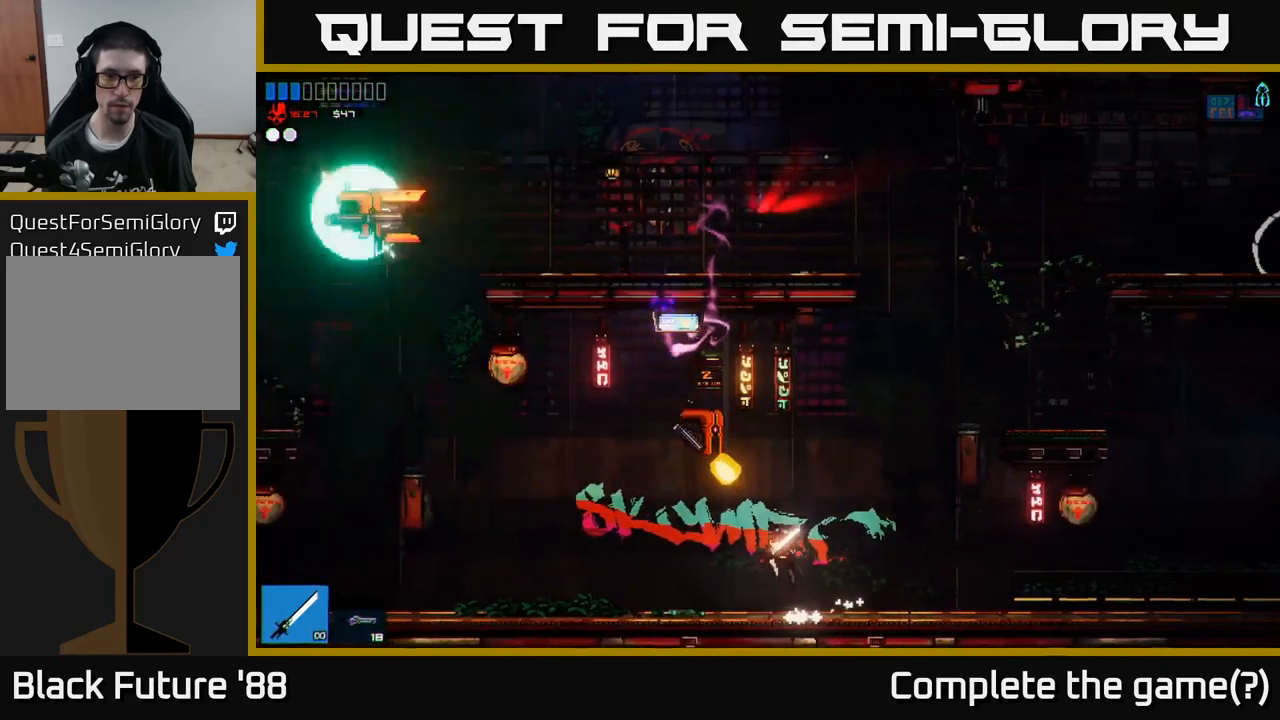
{"buttons": [], "left_stick": "left", "right_stick": "up", "events": [[33, "A", "up"], [117, "R2", "up"], [300, "right_stick", "up"]]}
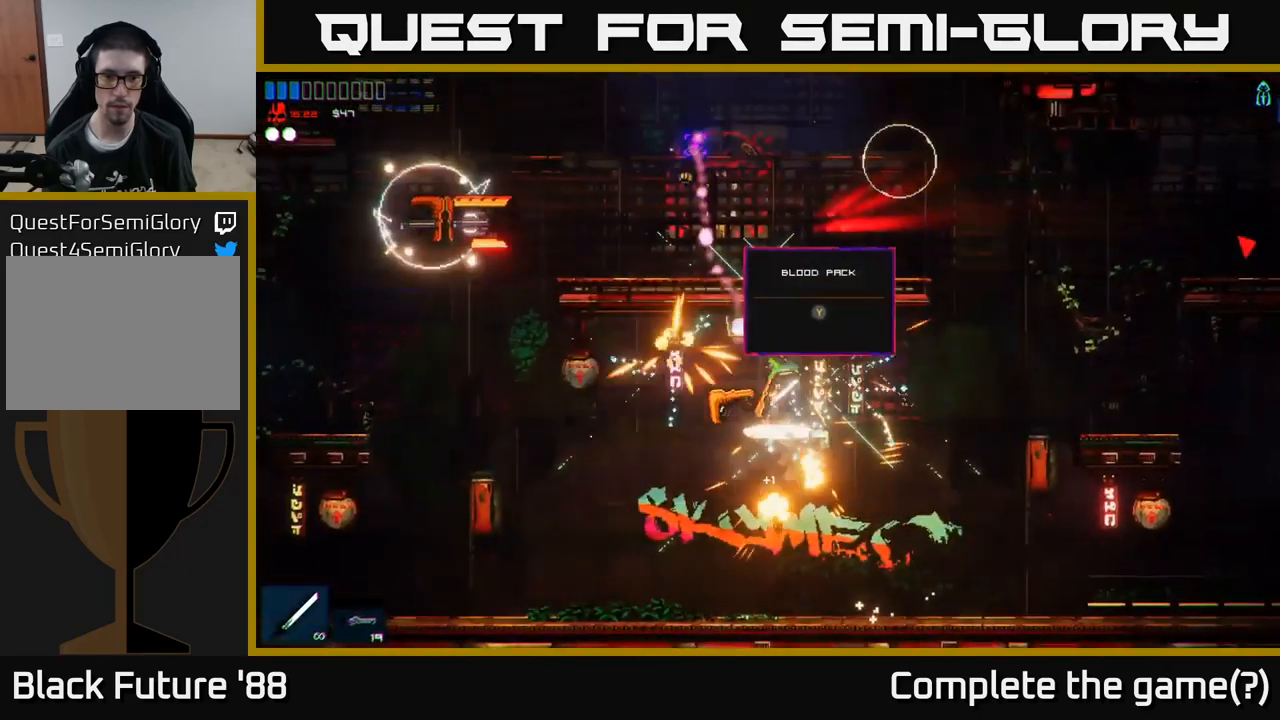
{"buttons": [], "left_stick": "left", "right_stick": "up", "events": []}
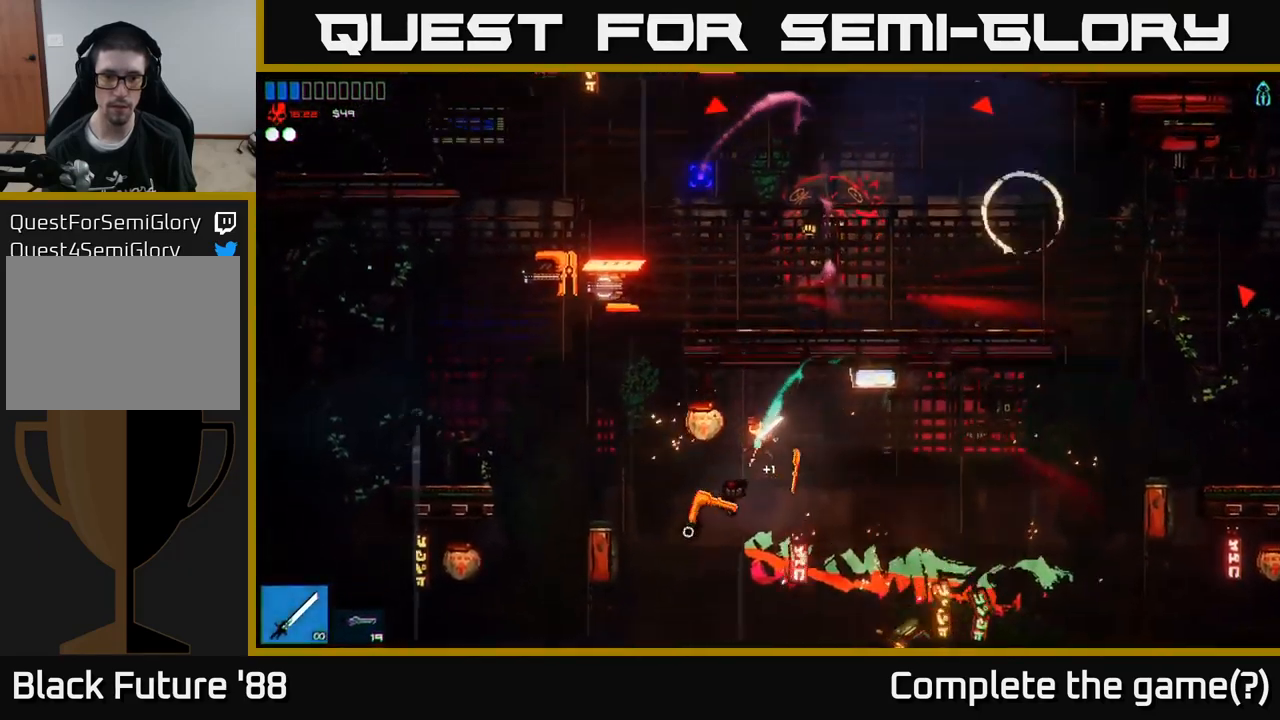
{"buttons": ["A"], "left_stick": "left", "right_stick": "up", "events": [[333, "A", "down"]]}
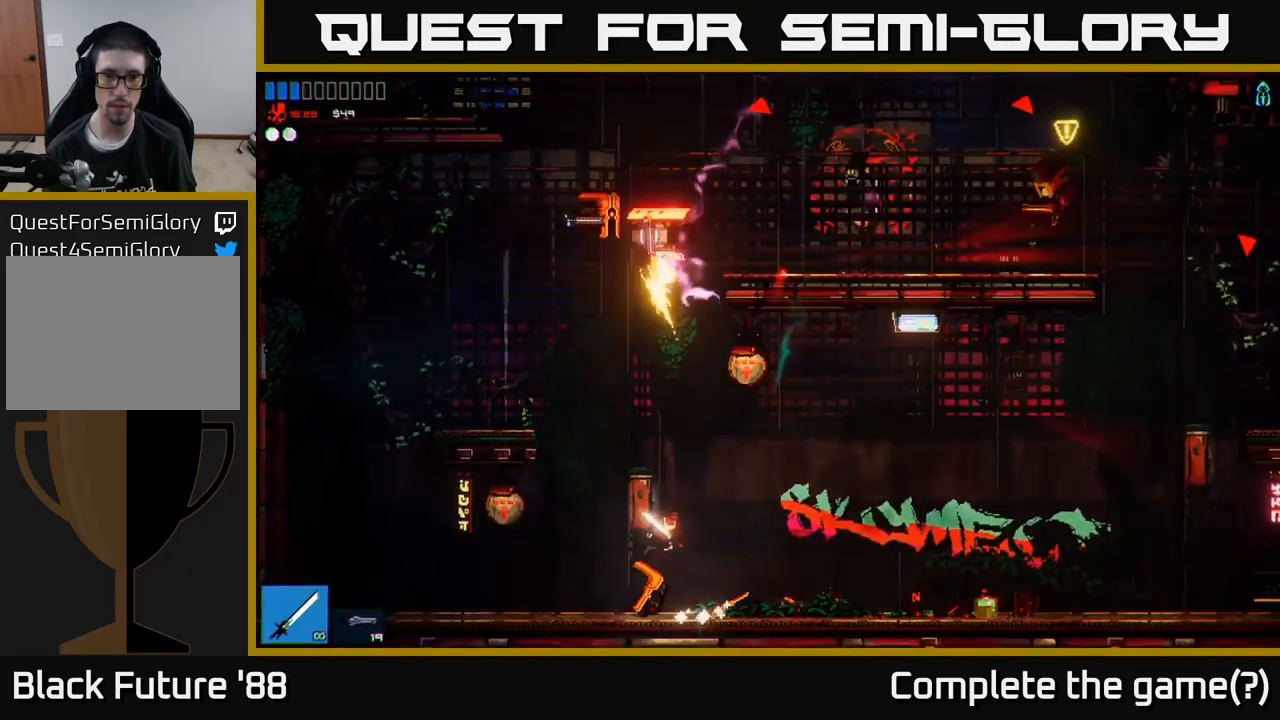
{"buttons": [], "left_stick": "up", "right_stick": "up-right", "events": [[50, "left_stick", "up-left"], [117, "A", "up"], [267, "A", "down"], [300, "R2", "down"], [367, "left_stick", "up"], [417, "right_stick", "up-right"], [467, "R2", "up"], [483, "A", "up"]]}
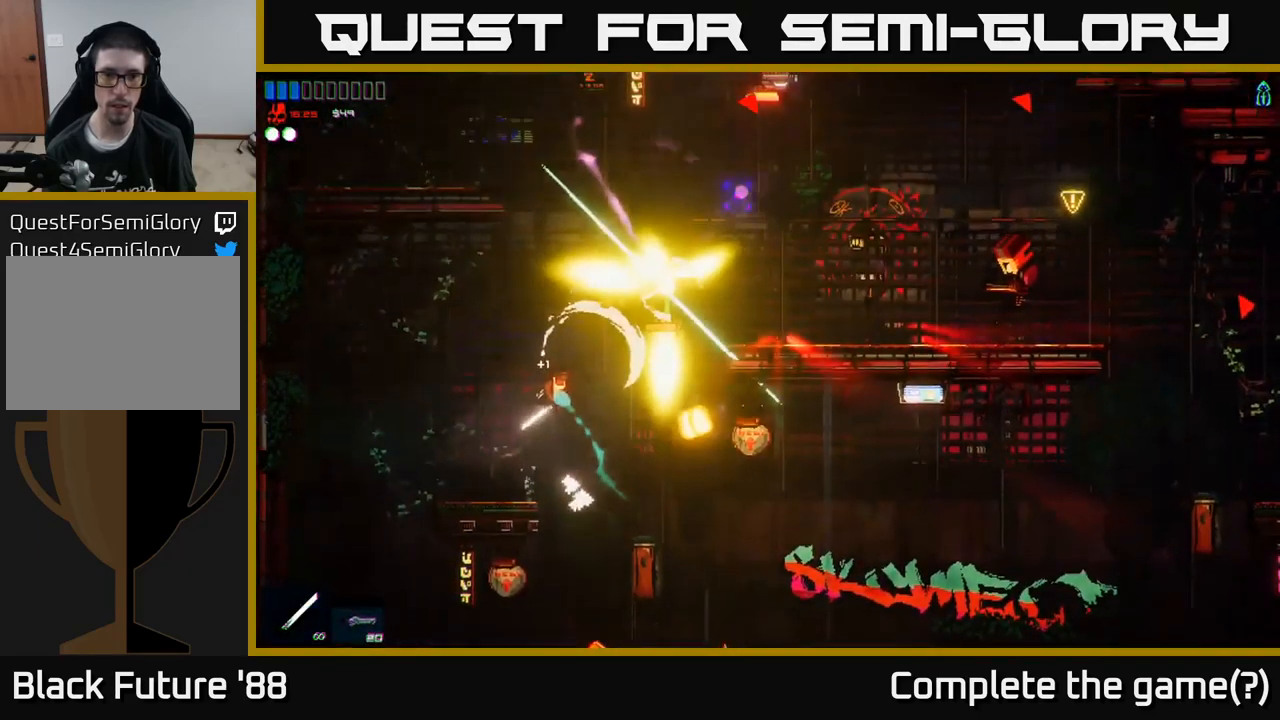
{"buttons": [], "left_stick": "center", "right_stick": "right", "events": [[17, "right_stick", "right"], [350, "left_stick", "center"]]}
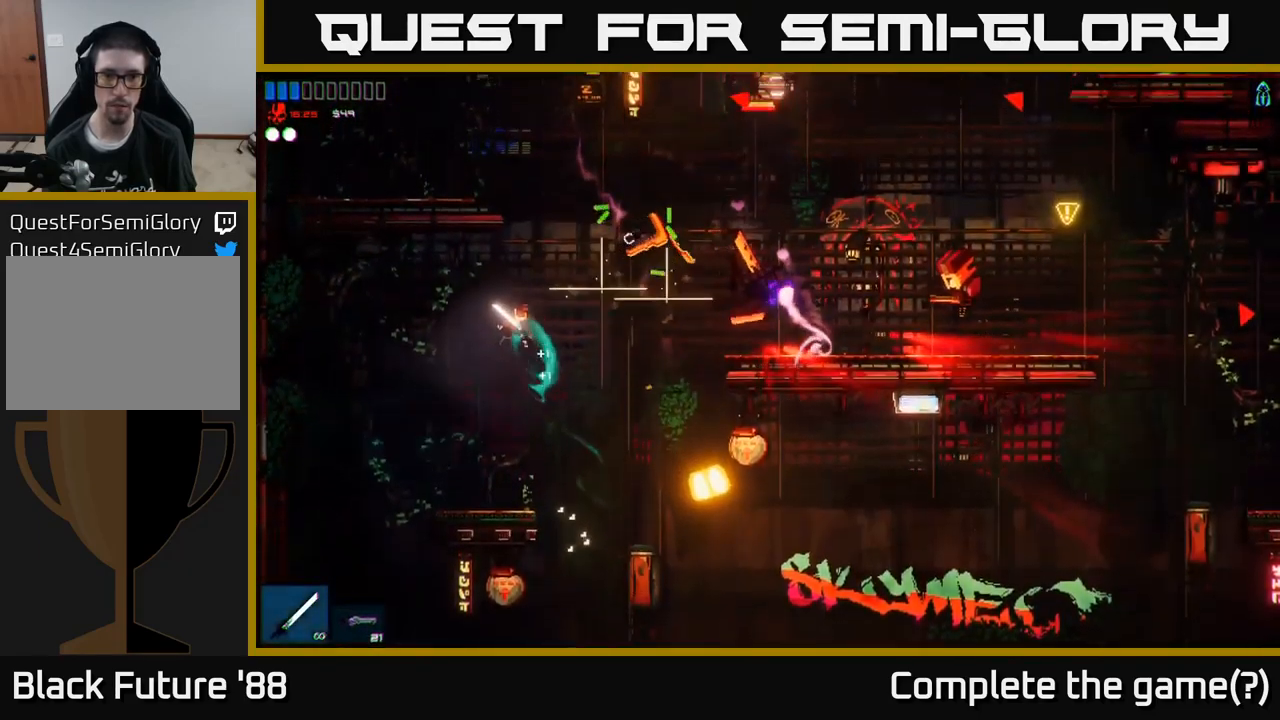
{"buttons": ["A"], "left_stick": "right", "right_stick": "right", "events": [[467, "left_stick", "right"], [483, "A", "down"]]}
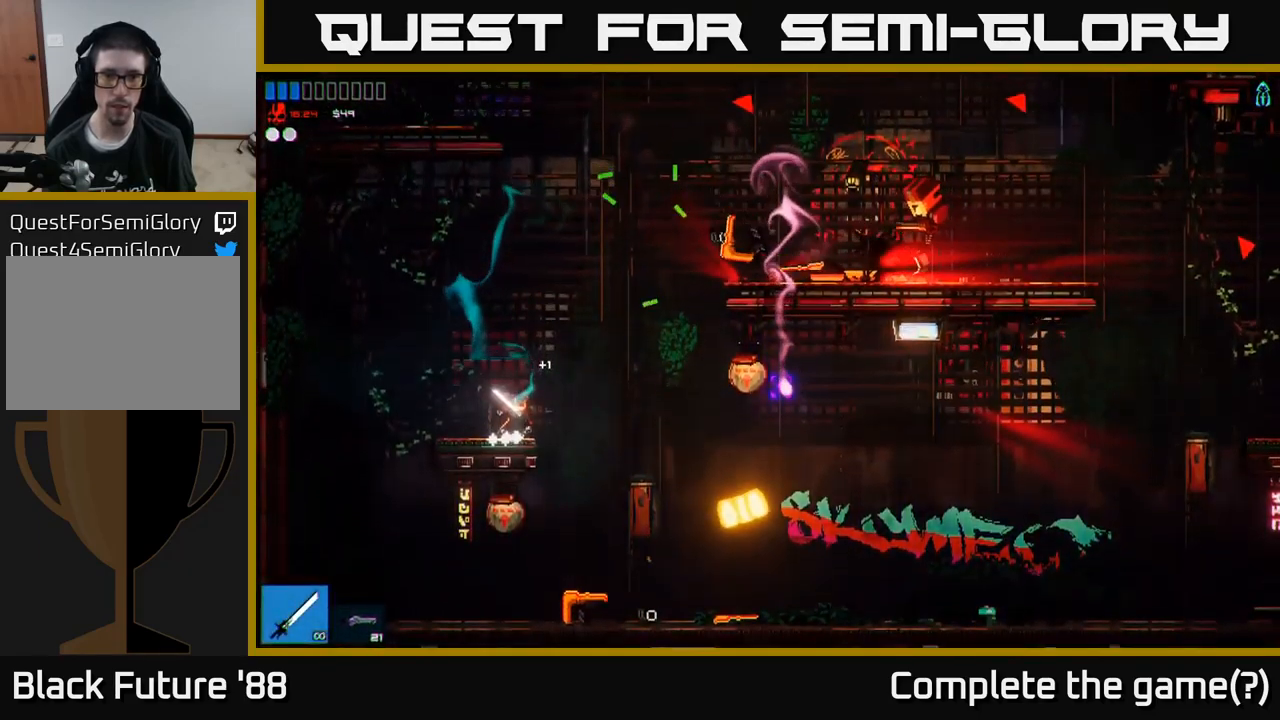
{"buttons": ["L1"], "left_stick": "right", "right_stick": "right", "events": [[383, "A", "up"], [400, "L1", "down"]]}
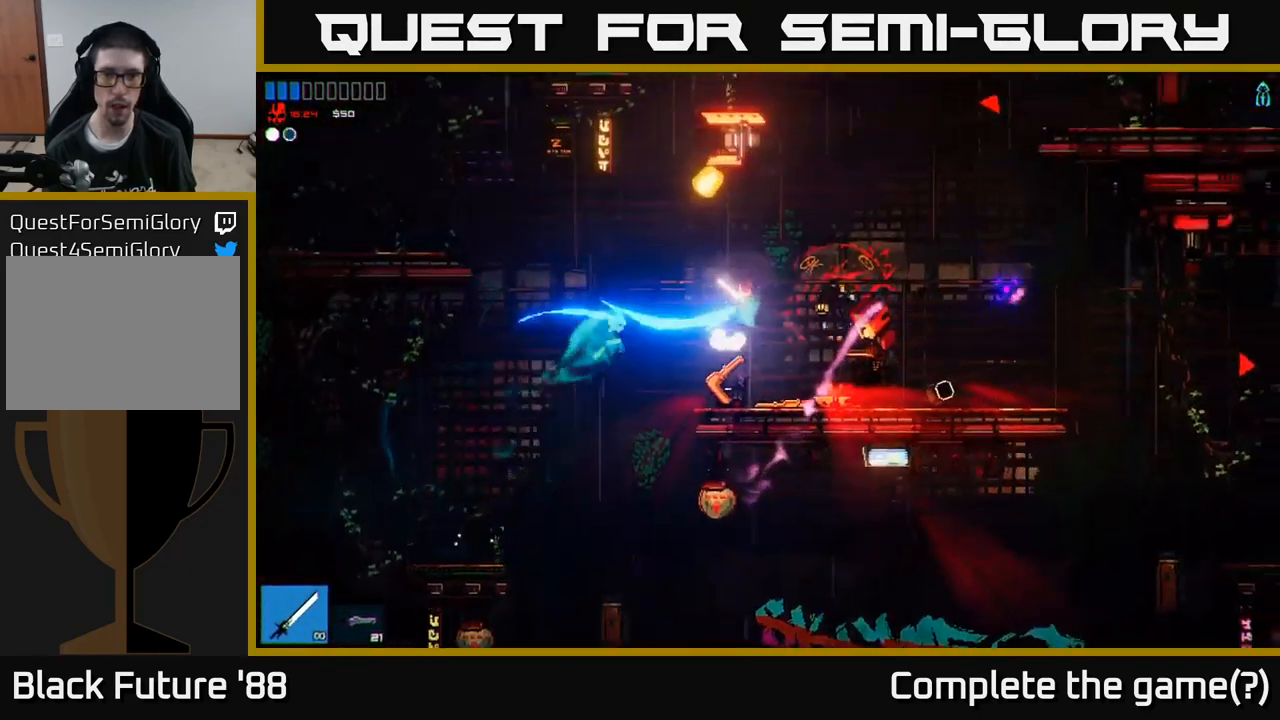
{"buttons": [], "left_stick": "up-right", "right_stick": "down-right", "events": [[33, "L1", "up"], [50, "R2", "down"], [117, "R3", "down"], [183, "A", "down"], [183, "left_stick", "up-right"], [233, "R2", "up"], [267, "right_stick", "down-right"], [384, "R3", "up"], [500, "A", "up"]]}
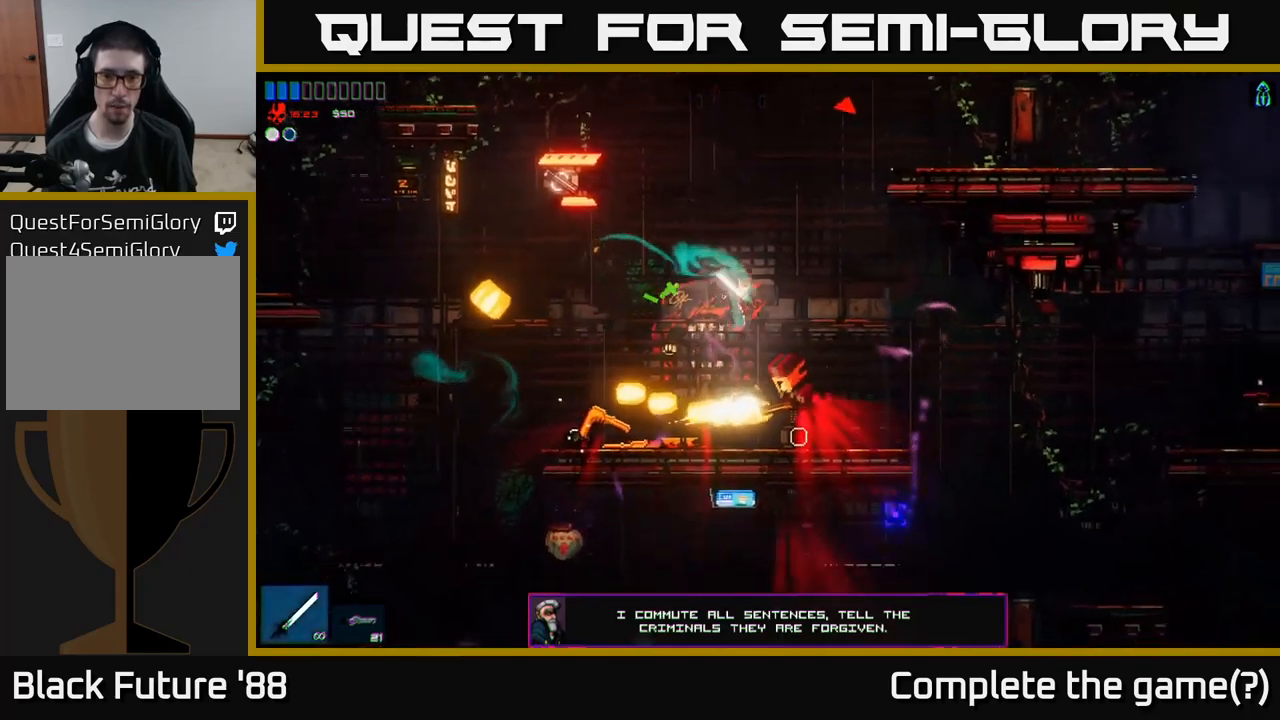
{"buttons": [], "left_stick": "right", "right_stick": "up", "events": [[17, "left_stick", "right"], [17, "right_stick", "down"], [84, "R2", "down"], [317, "R2", "up"], [317, "right_stick", "left"], [484, "right_stick", "up"]]}
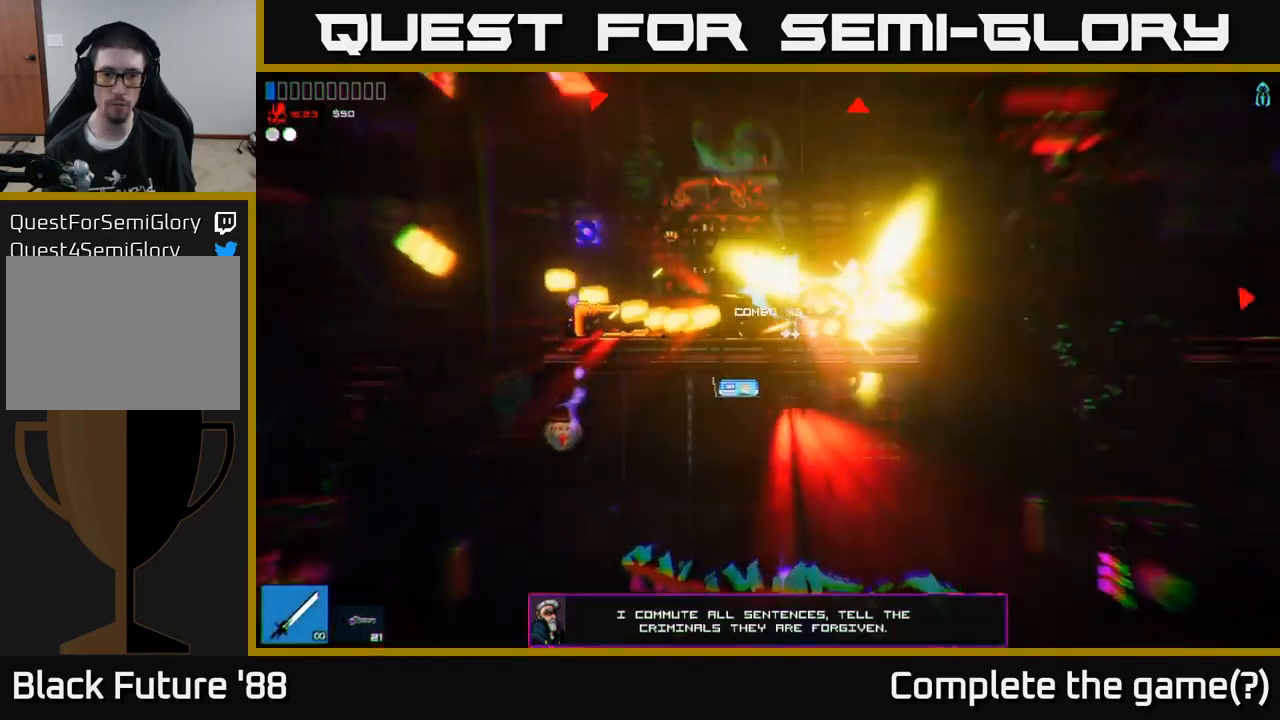
{"buttons": [], "left_stick": "left", "right_stick": "up-left", "events": [[17, "R2", "down"], [34, "right_stick", "up-right"], [117, "left_stick", "up"], [167, "R2", "up"], [234, "left_stick", "left"], [400, "right_stick", "up"], [500, "right_stick", "up-left"]]}
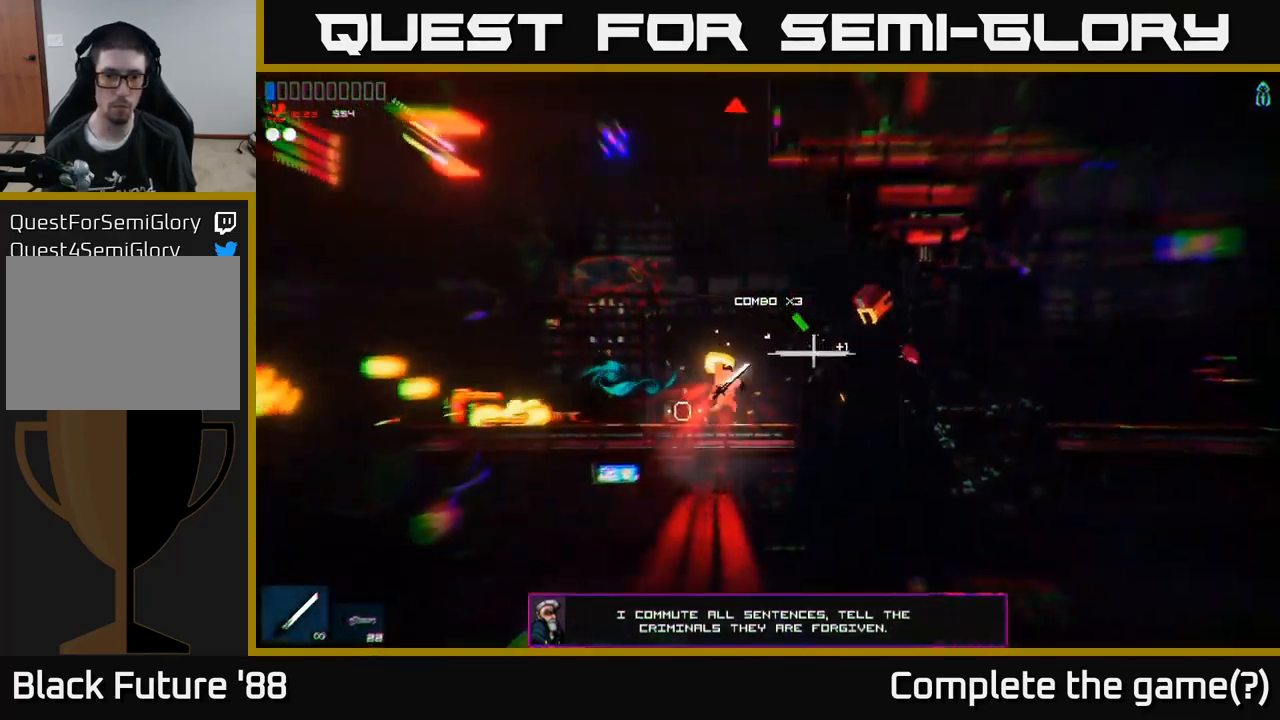
{"buttons": ["R2"], "left_stick": "left", "right_stick": "up-left", "events": [[184, "A", "down"], [500, "A", "up"], [500, "R2", "down"]]}
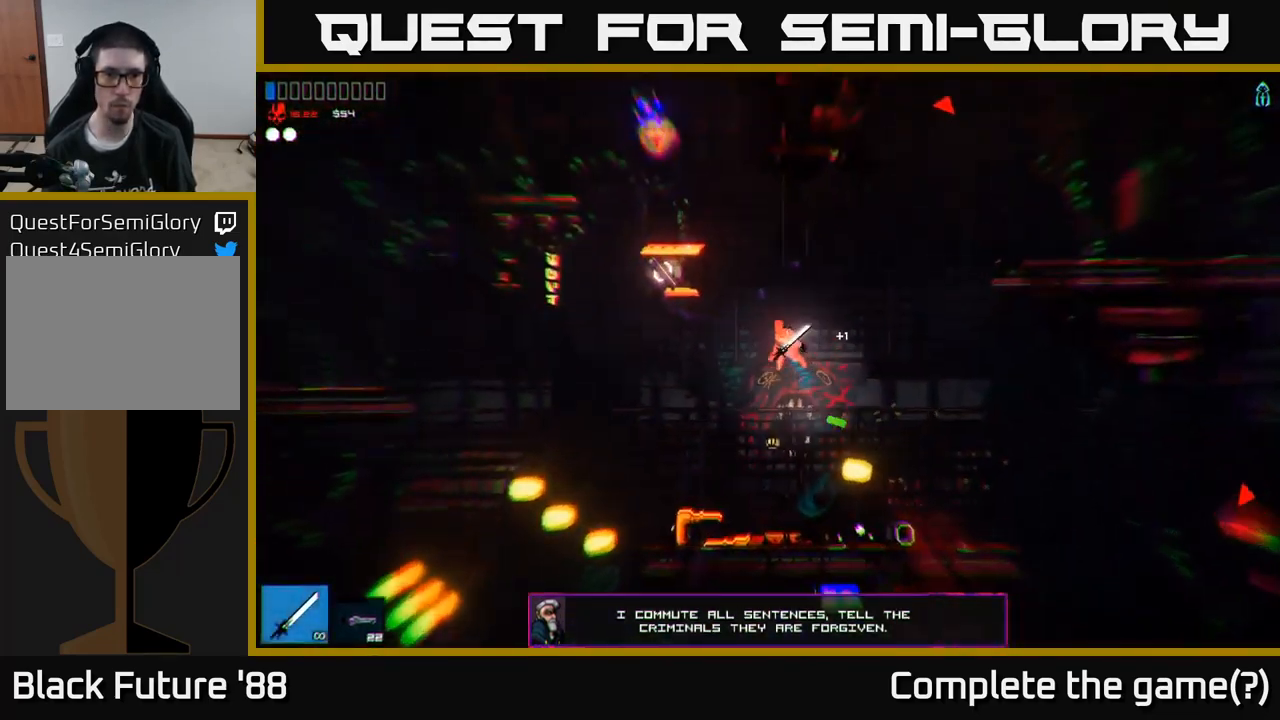
{"buttons": [], "left_stick": "right", "right_stick": "up-left", "events": [[184, "R2", "up"], [217, "left_stick", "right"]]}
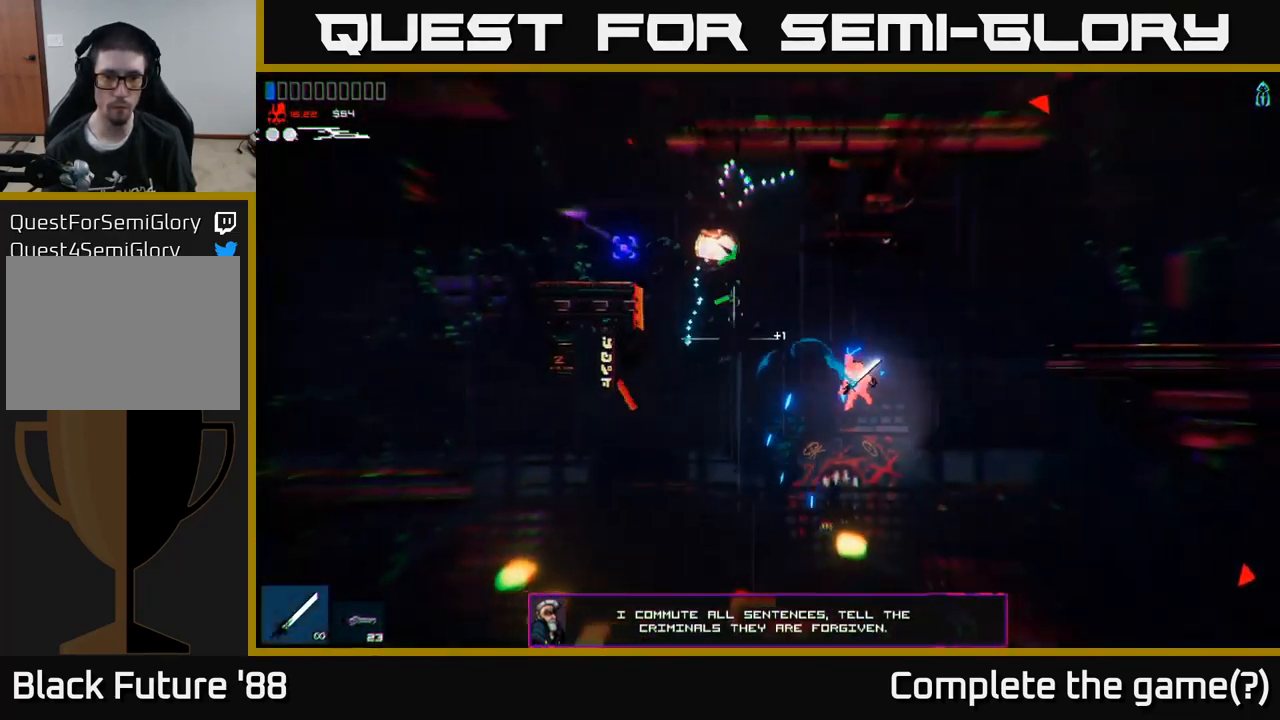
{"buttons": [], "left_stick": "right", "right_stick": "right", "events": [[117, "right_stick", "center"], [134, "L1", "down"], [167, "right_stick", "right"], [234, "L1", "up"]]}
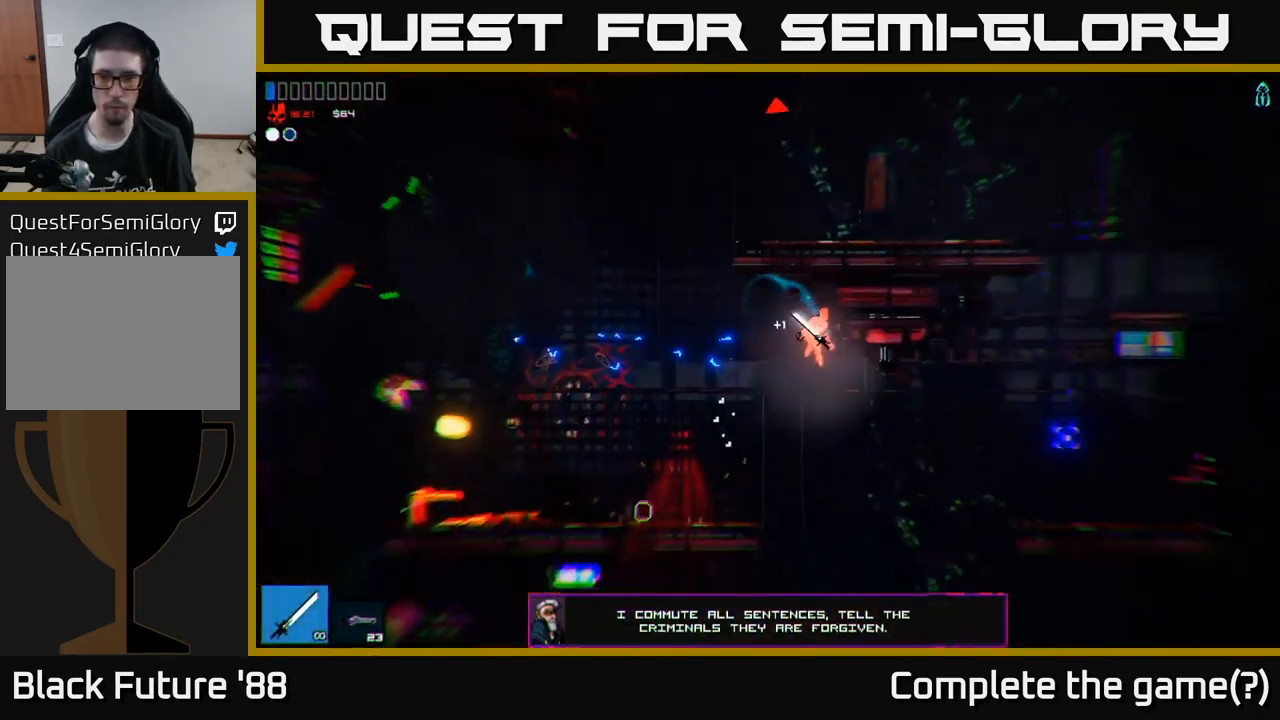
{"buttons": [], "left_stick": "right", "right_stick": "right", "events": [[350, "A", "down"], [500, "A", "up"]]}
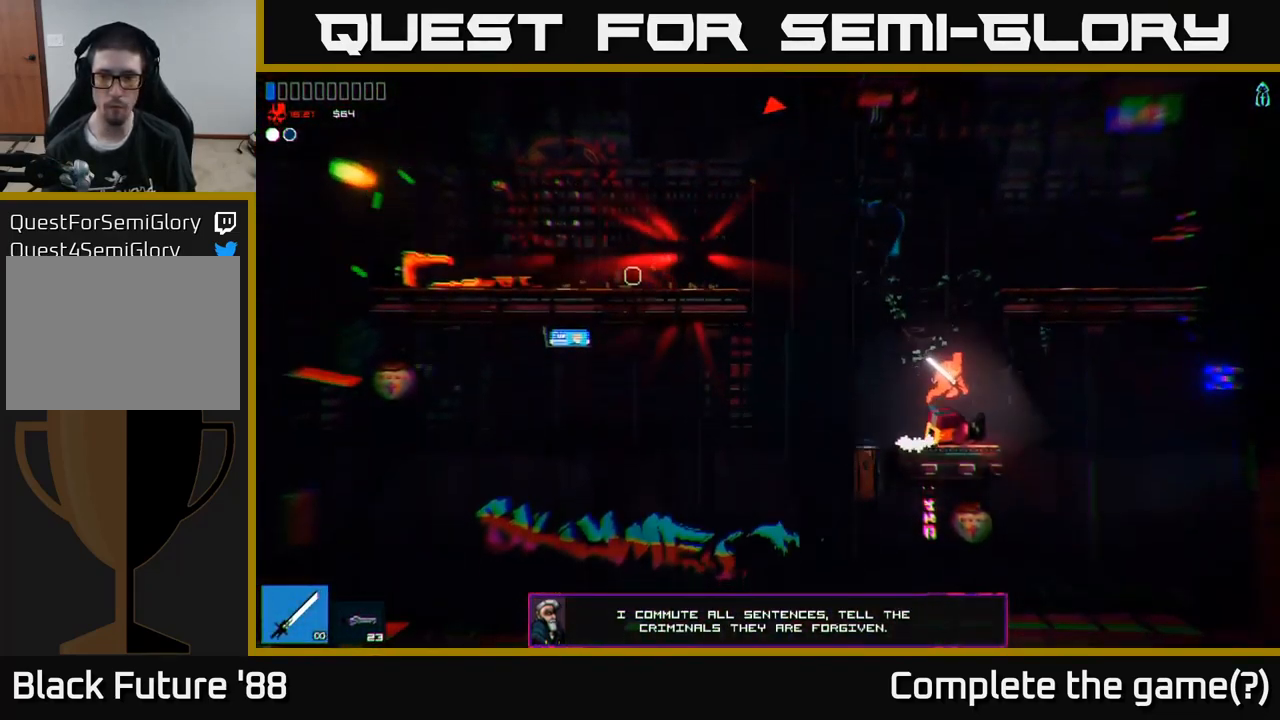
{"buttons": [], "left_stick": "right", "right_stick": "right", "events": [[184, "R2", "down"], [284, "left_stick", "up-left"], [400, "R2", "up"], [500, "left_stick", "right"]]}
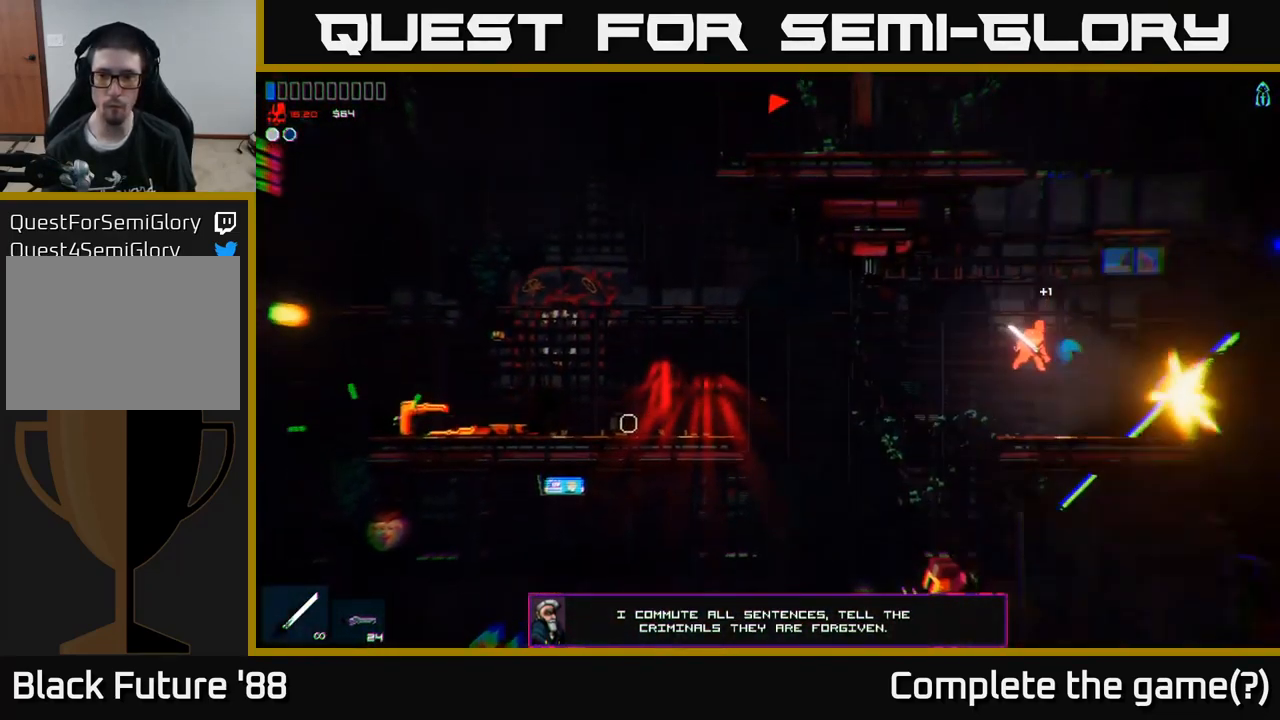
{"buttons": [], "left_stick": "left", "right_stick": "left", "events": [[417, "left_stick", "left"], [500, "right_stick", "left"]]}
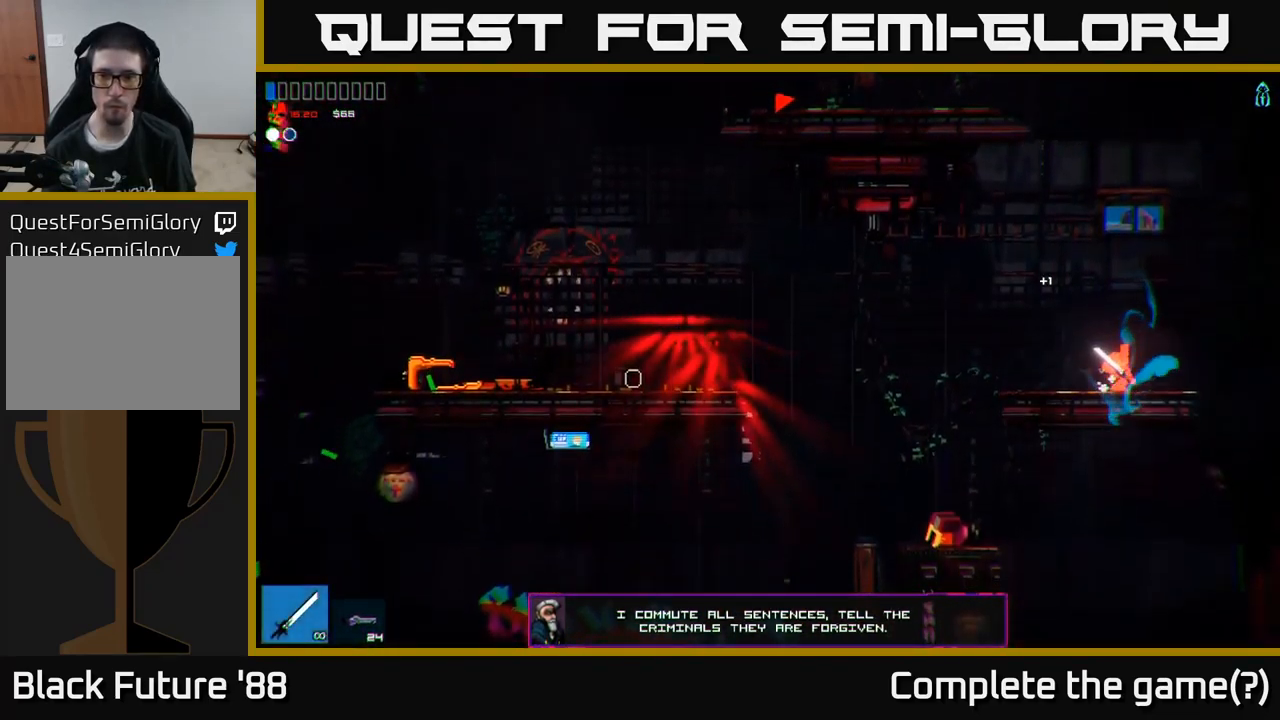
{"buttons": [], "left_stick": "left", "right_stick": "left", "events": [[250, "A", "down"], [367, "L1", "down"], [384, "A", "up"], [500, "L1", "up"]]}
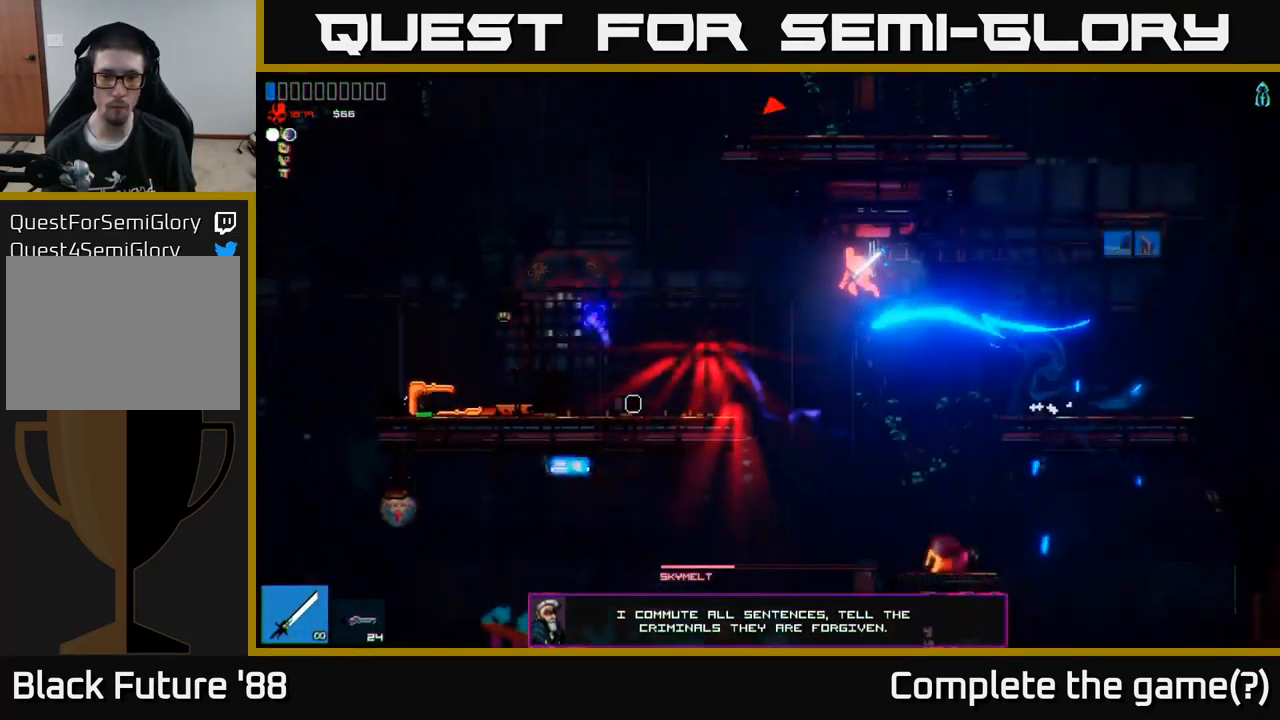
{"buttons": [], "left_stick": "left", "right_stick": "left", "events": []}
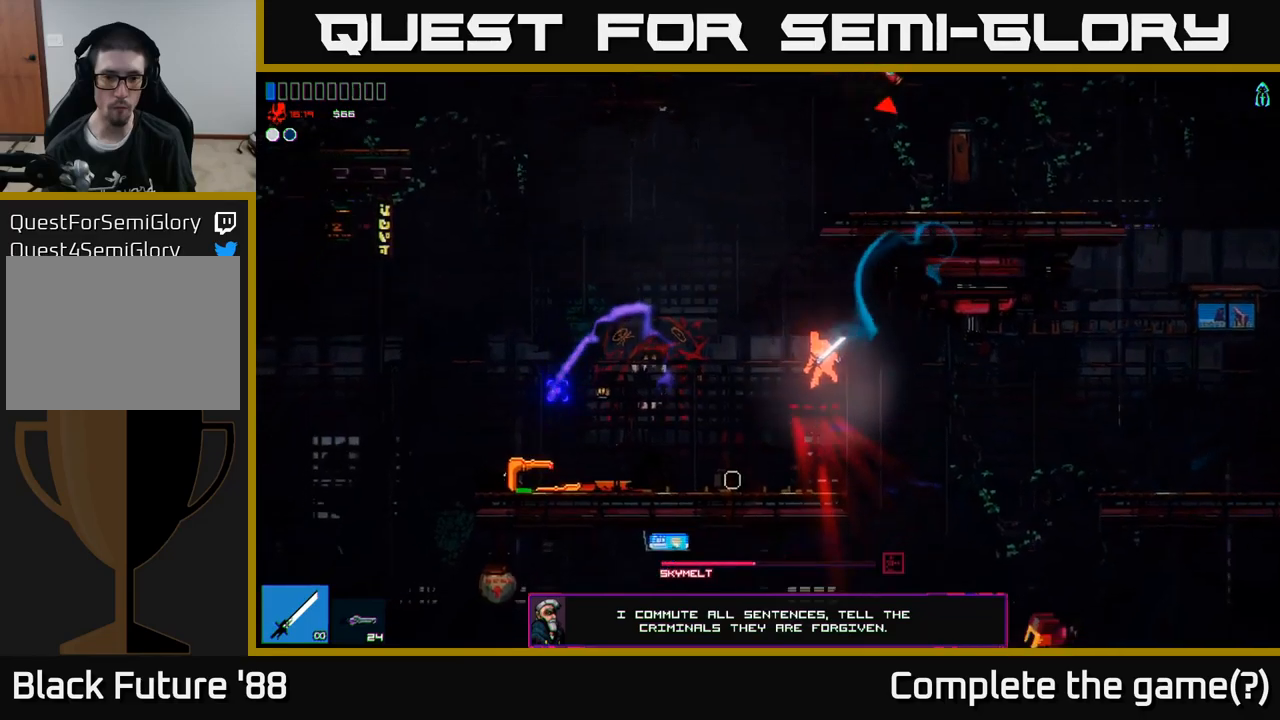
{"buttons": ["A"], "left_stick": "left", "right_stick": "left", "events": [[400, "A", "down"]]}
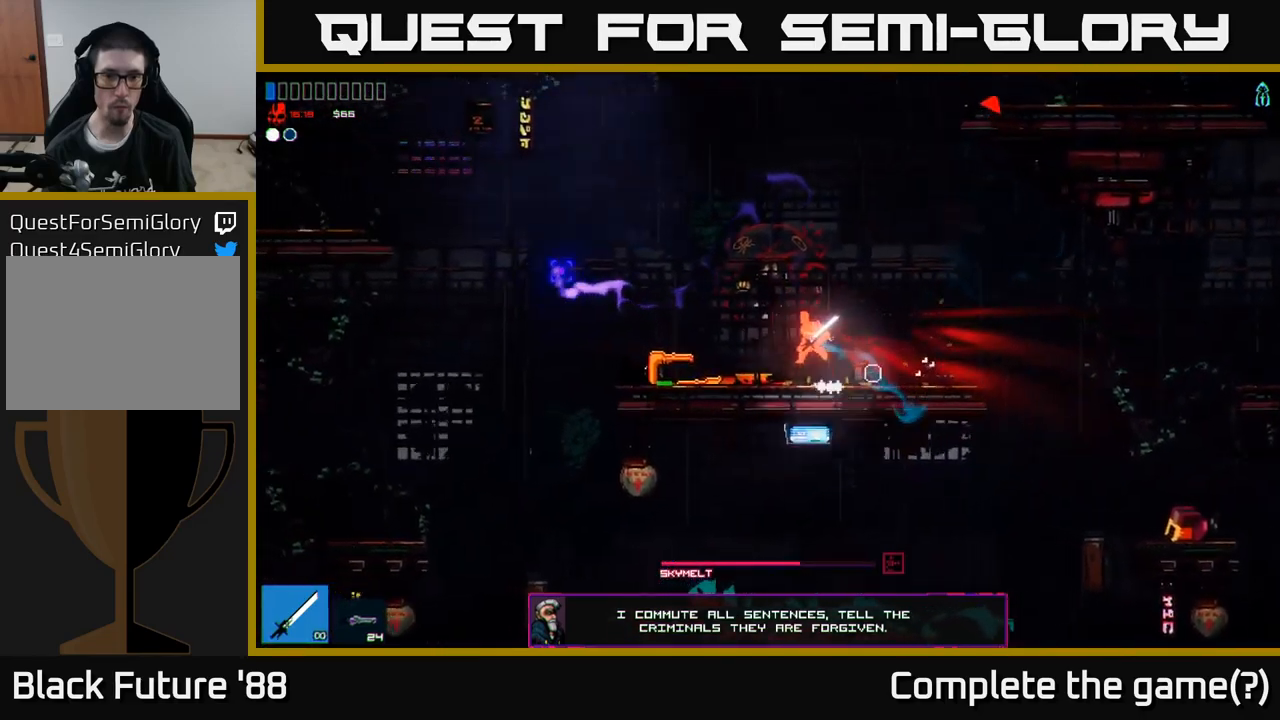
{"buttons": ["A"], "left_stick": "up-right", "right_stick": "up-right", "events": [[83, "A", "up"], [117, "left_stick", "center"], [117, "right_stick", "up"], [167, "left_stick", "right"], [167, "right_stick", "up-right"], [367, "A", "down"], [367, "left_stick", "up-right"]]}
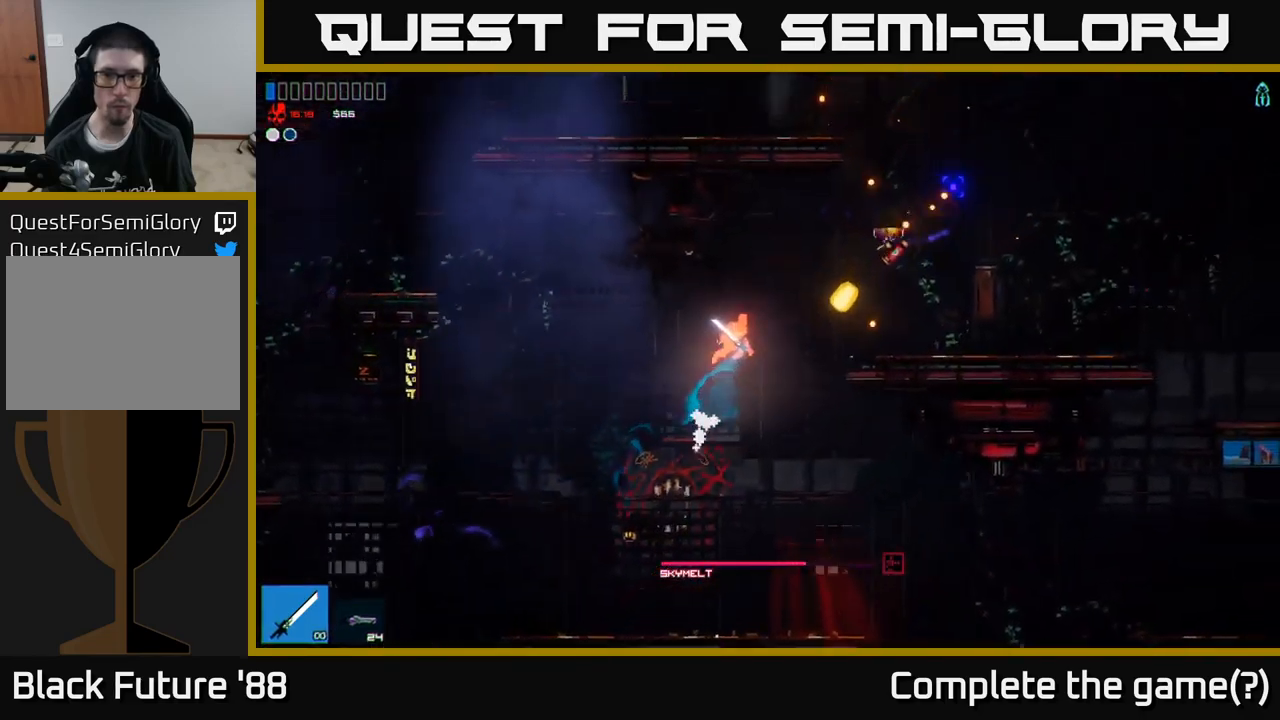
{"buttons": [], "left_stick": "up-right", "right_stick": "right", "events": [[50, "R2", "down"], [117, "right_stick", "right"], [167, "A", "up"], [233, "R2", "up"]]}
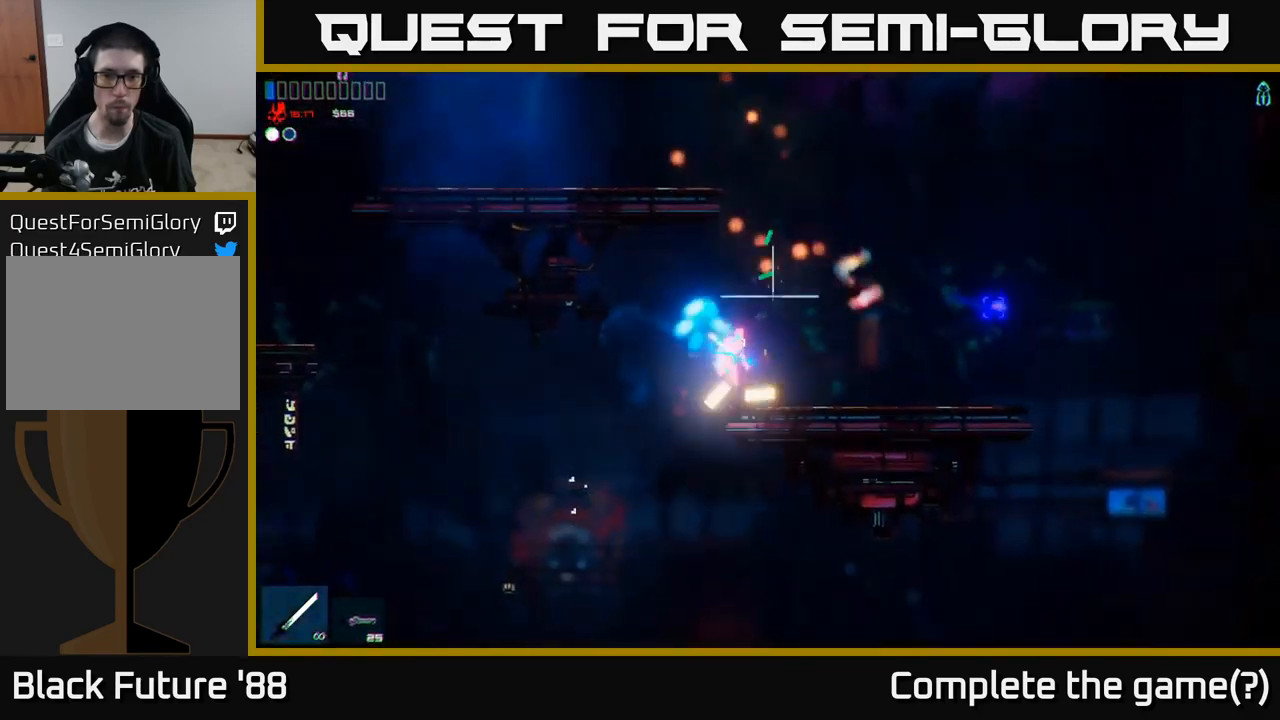
{"buttons": [], "left_stick": "left", "right_stick": "right", "events": [[283, "left_stick", "left"]]}
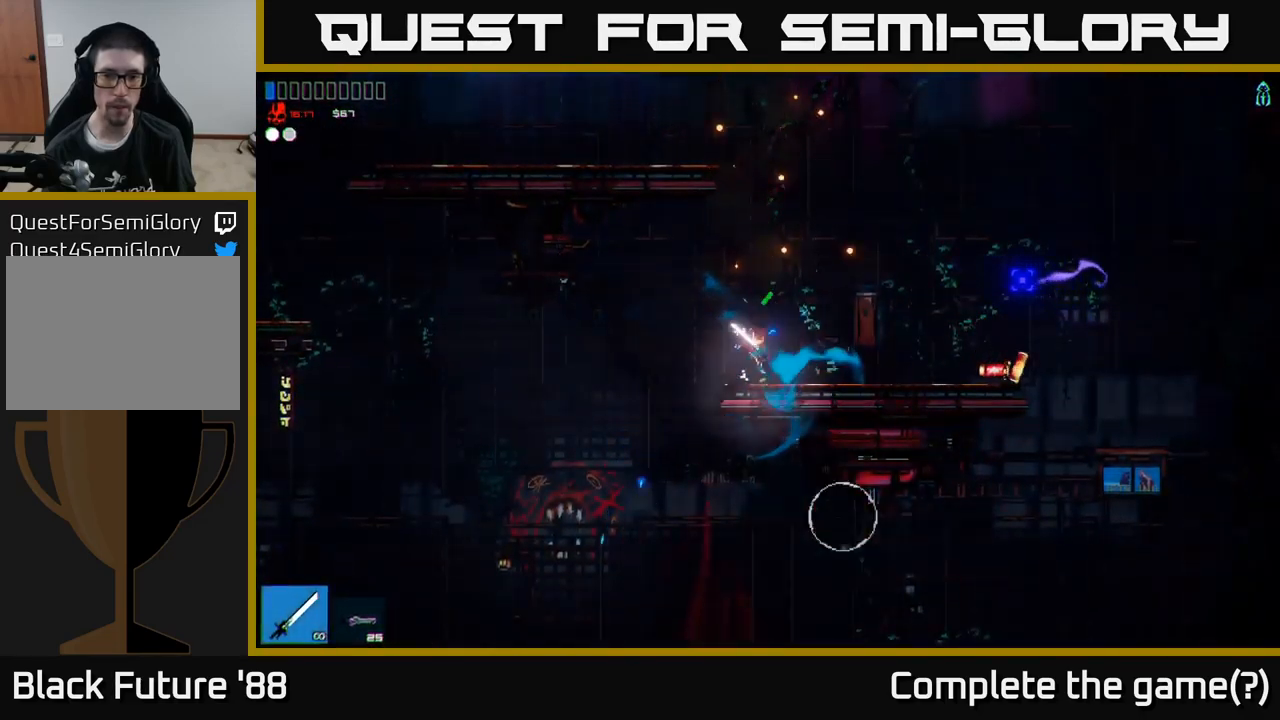
{"buttons": [], "left_stick": "left", "right_stick": "down-right", "events": [[150, "A", "down"], [217, "A", "up"], [250, "right_stick", "down-right"]]}
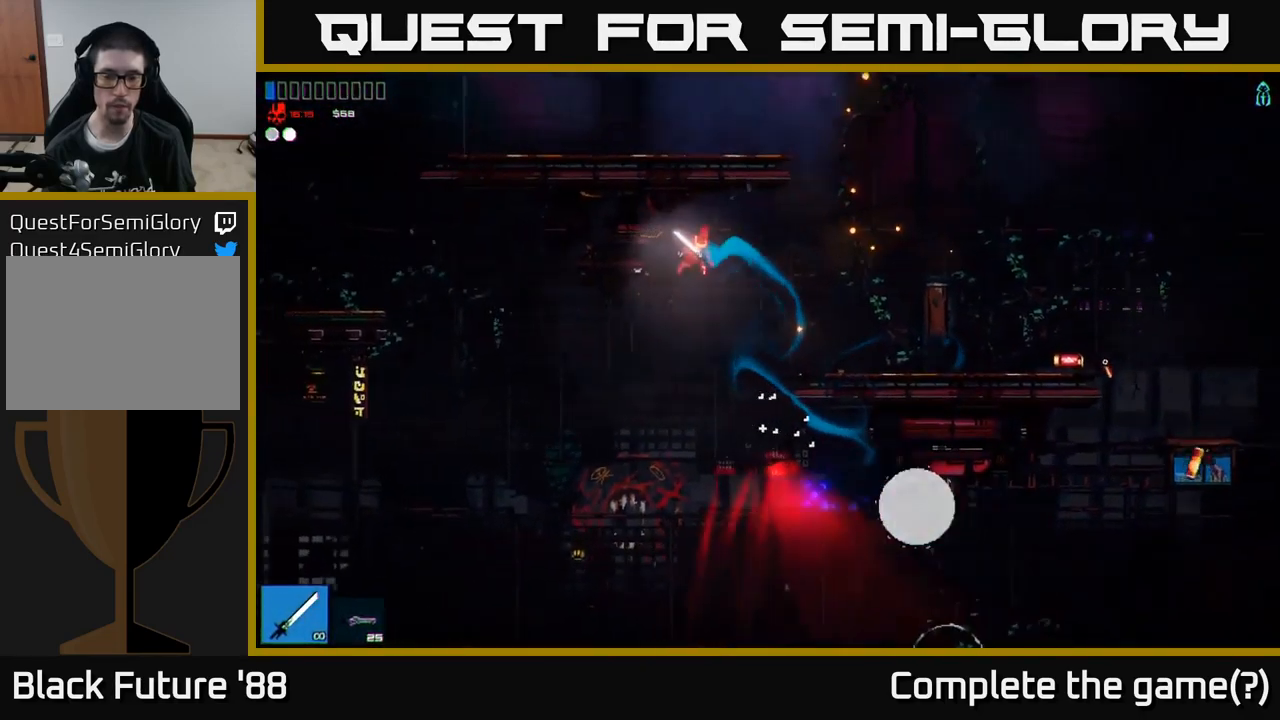
{"buttons": [], "left_stick": "right", "right_stick": "down-right", "events": [[200, "left_stick", "right"]]}